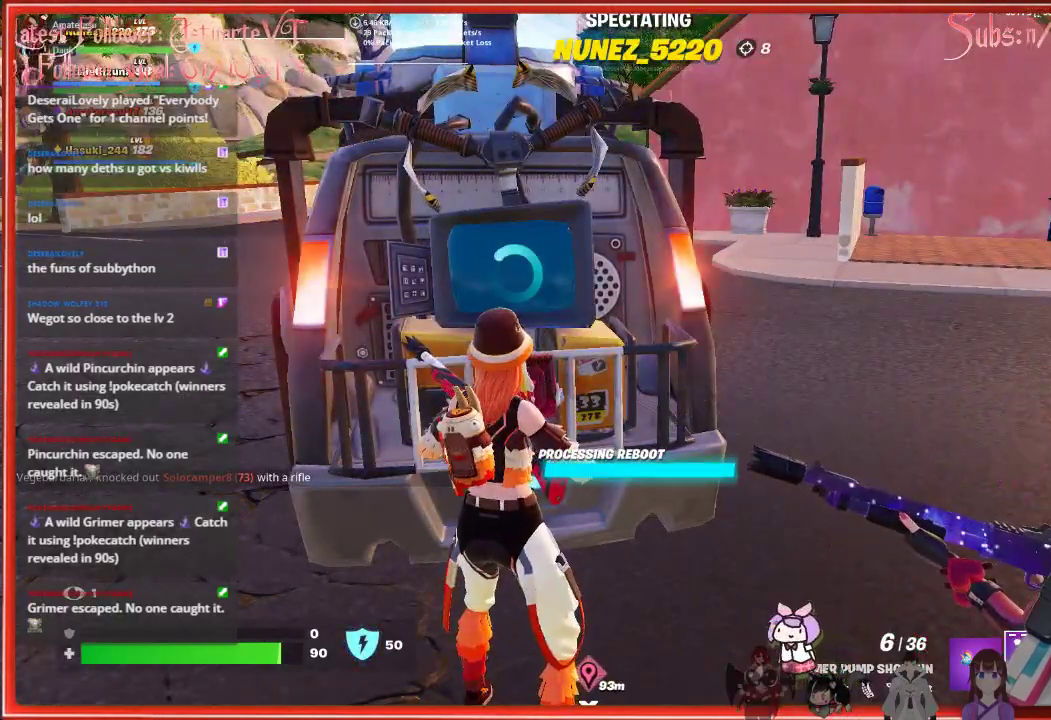
Gameplay with a controller (Xbox layout); each line is a JSON object with the inputs held at the frame after it. "events" lists button and stick changes between this image and that frame as [ms after this image, input, new state], when the widget could be followed in between.
{"buttons": [], "left_stick": "right", "right_stick": "right", "events": [[133, "left_stick", "right"], [133, "right_stick", "right"]]}
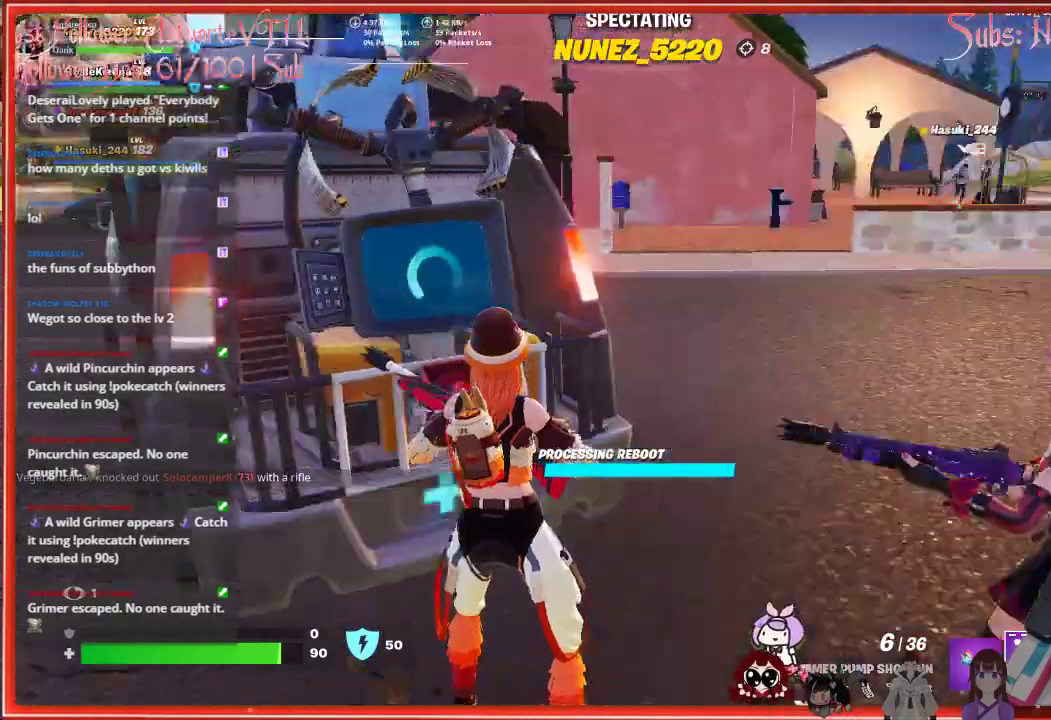
{"buttons": [], "left_stick": "up-right", "right_stick": "center", "events": [[367, "left_stick", "up-right"], [400, "right_stick", "center"]]}
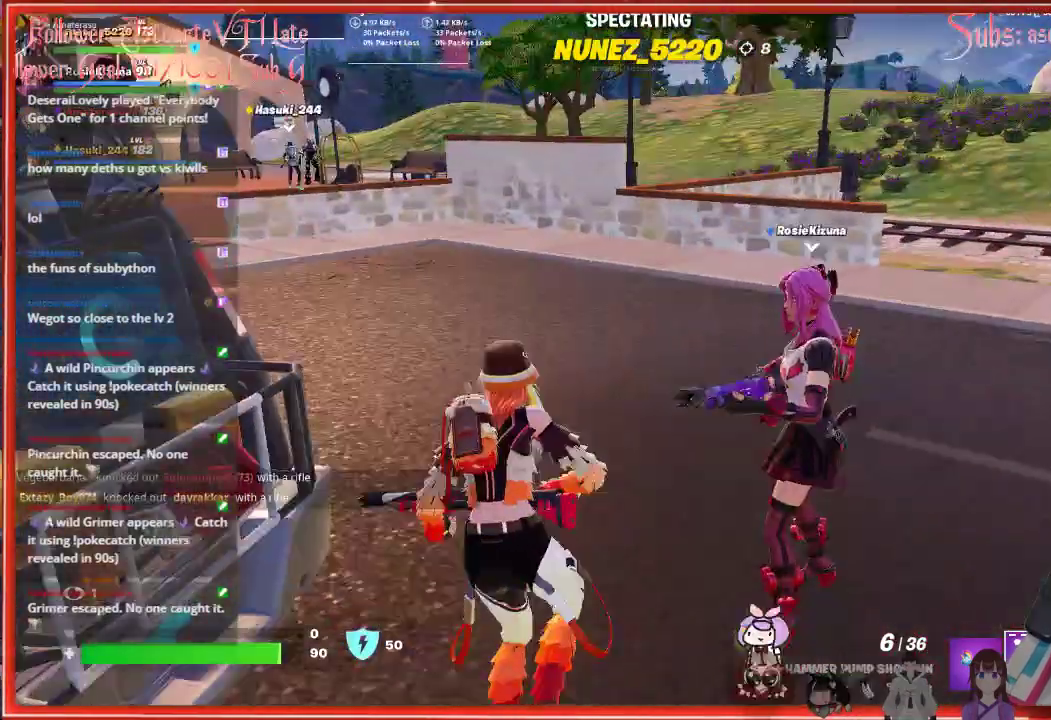
{"buttons": [], "left_stick": "up", "right_stick": "center", "events": [[500, "left_stick", "up"]]}
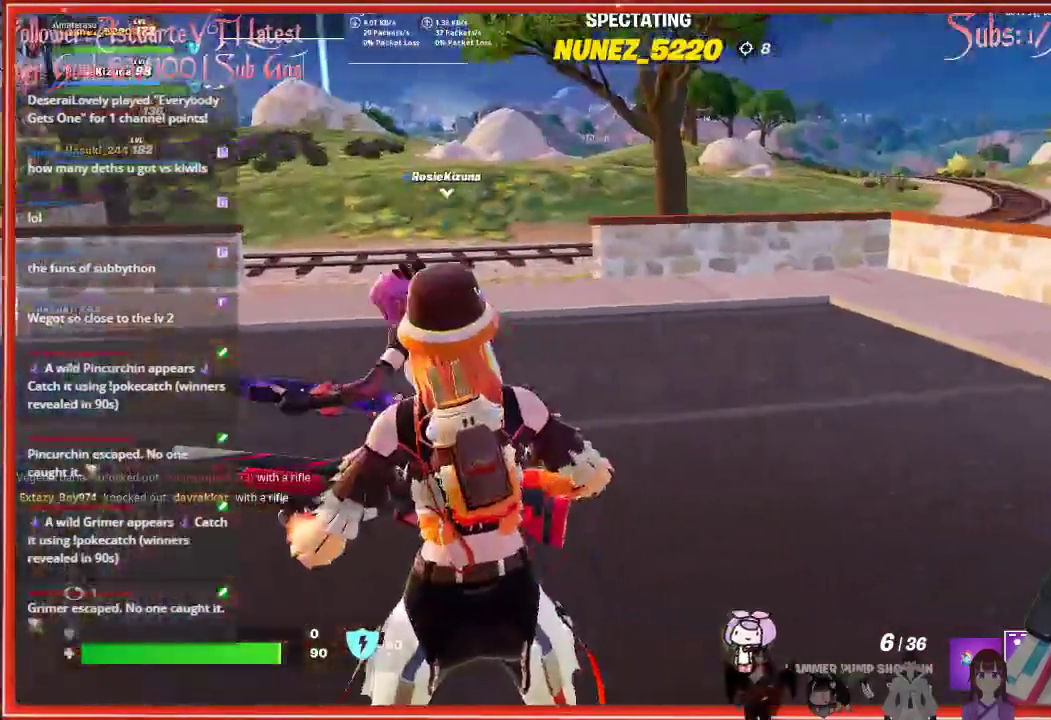
{"buttons": [], "left_stick": "up", "right_stick": "center", "events": []}
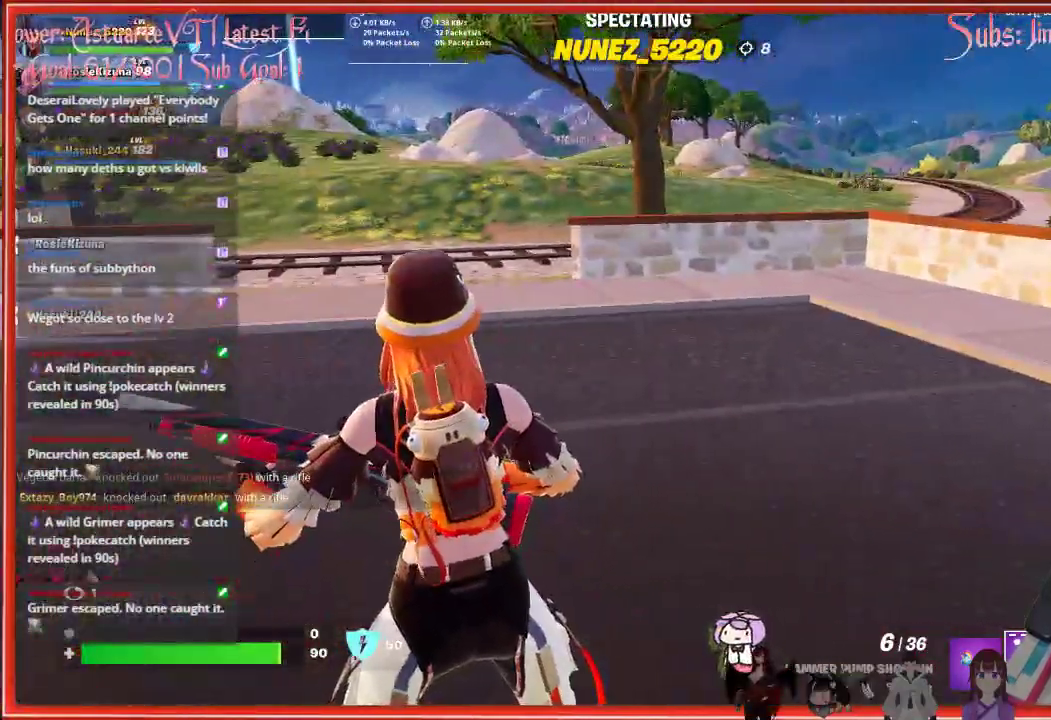
{"buttons": [], "left_stick": "up", "right_stick": "center", "events": []}
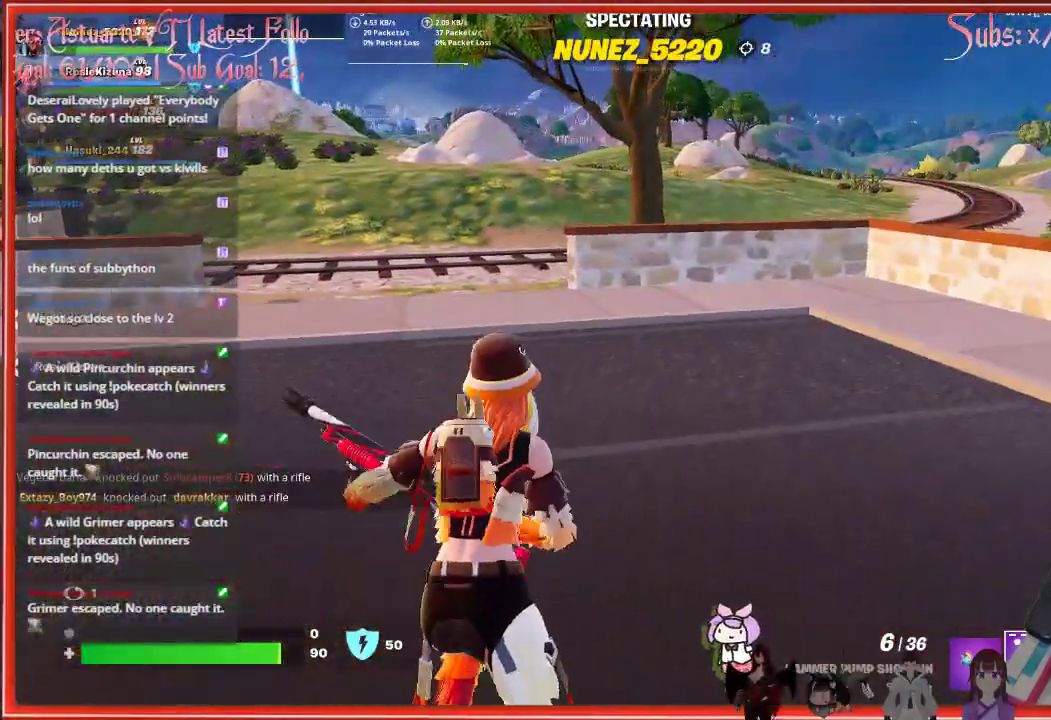
{"buttons": [], "left_stick": "up", "right_stick": "center", "events": []}
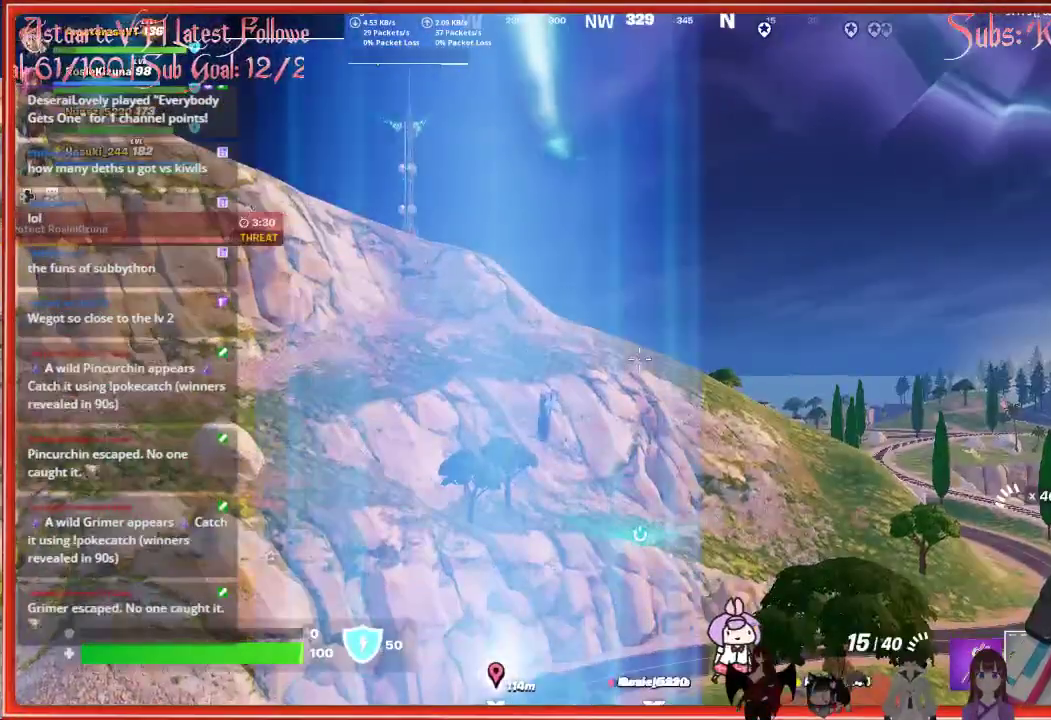
{"buttons": [], "left_stick": "up", "right_stick": "down-right", "events": [[333, "right_stick", "down-right"]]}
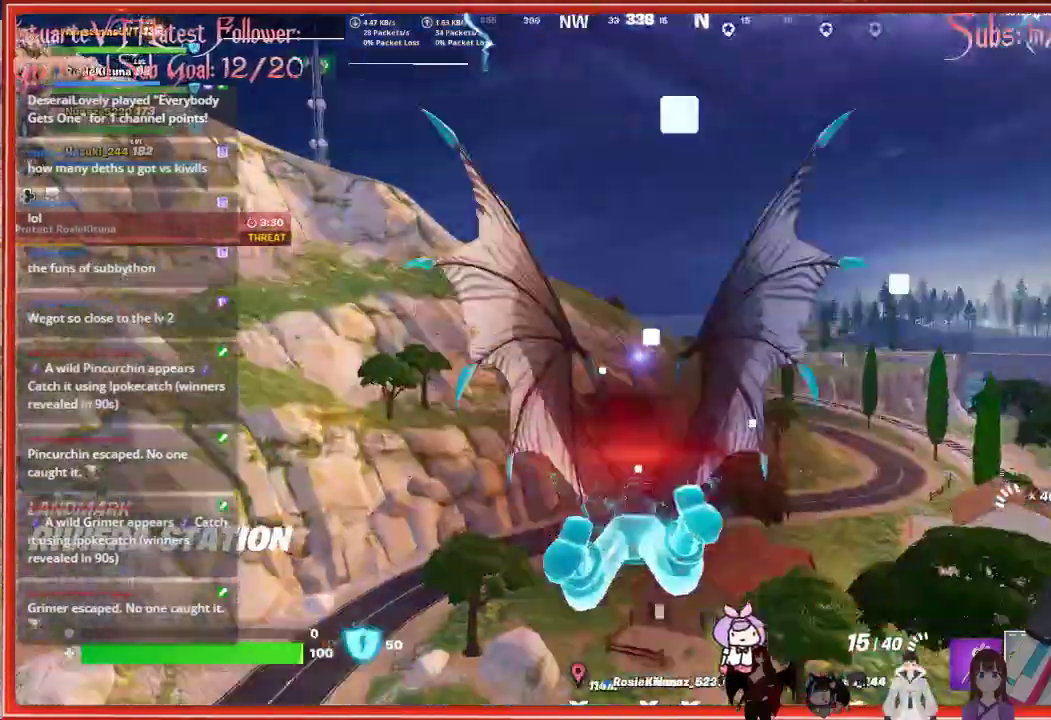
{"buttons": [], "left_stick": "up", "right_stick": "center", "events": [[483, "right_stick", "center"]]}
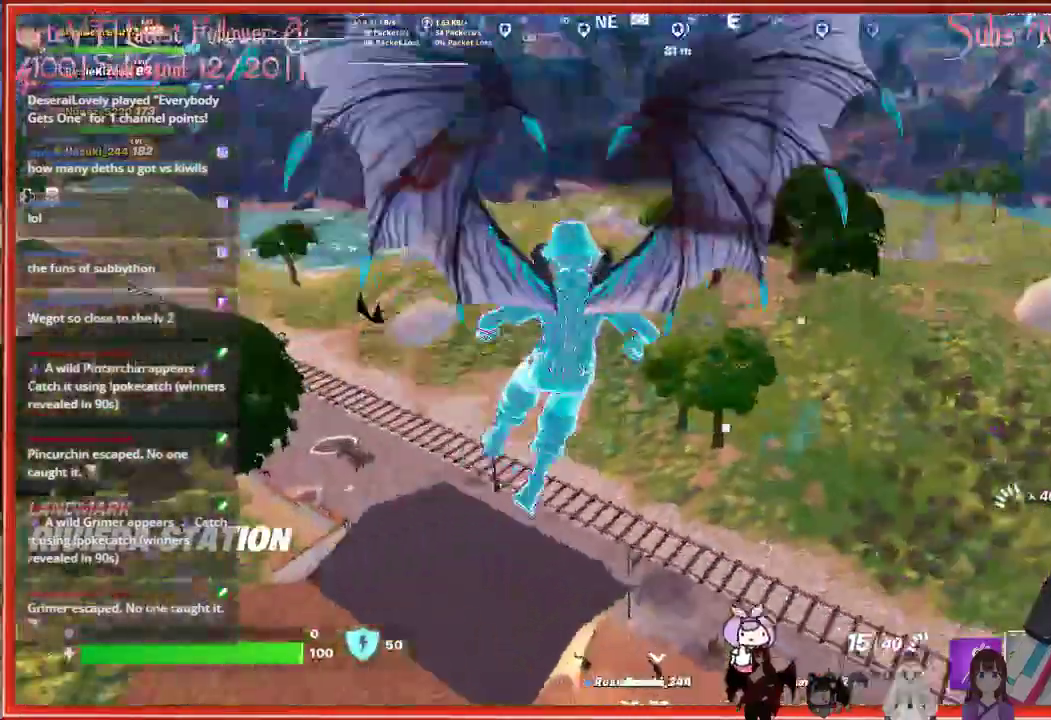
{"buttons": [], "left_stick": "up", "right_stick": "center", "events": []}
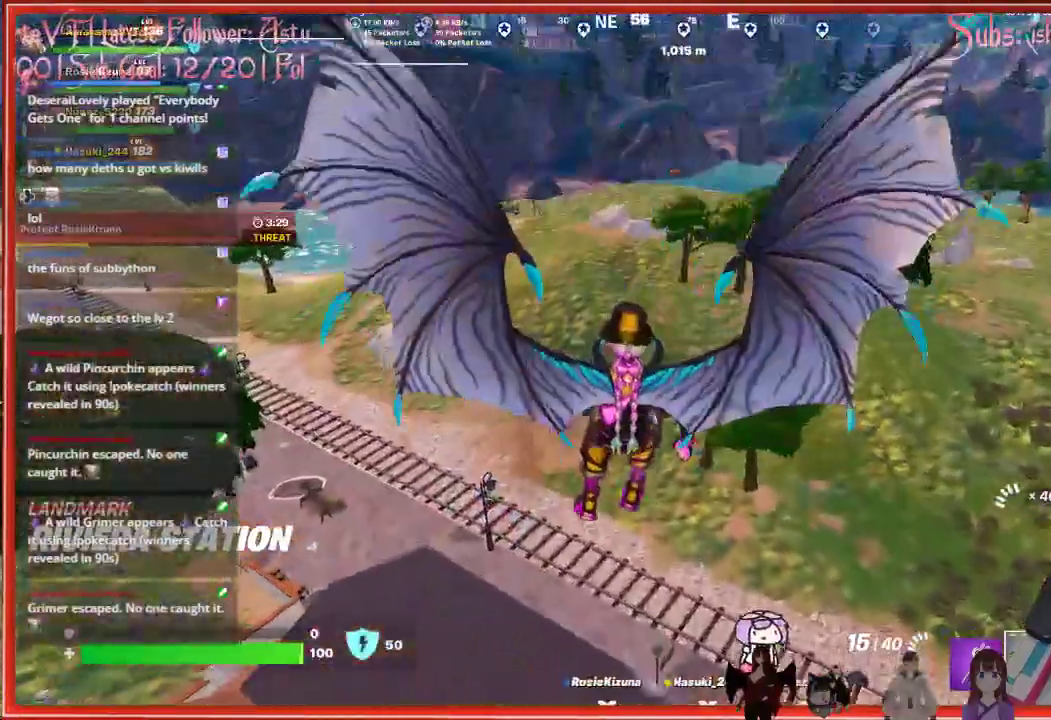
{"buttons": [], "left_stick": "up", "right_stick": "center", "events": []}
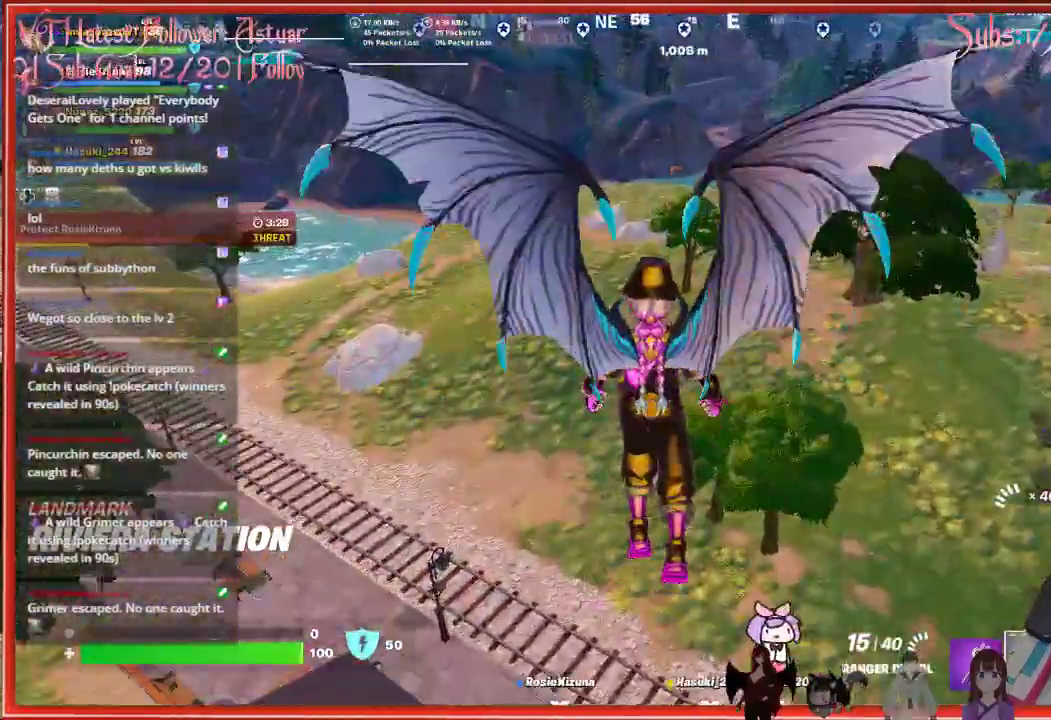
{"buttons": [], "left_stick": "up", "right_stick": "center", "events": []}
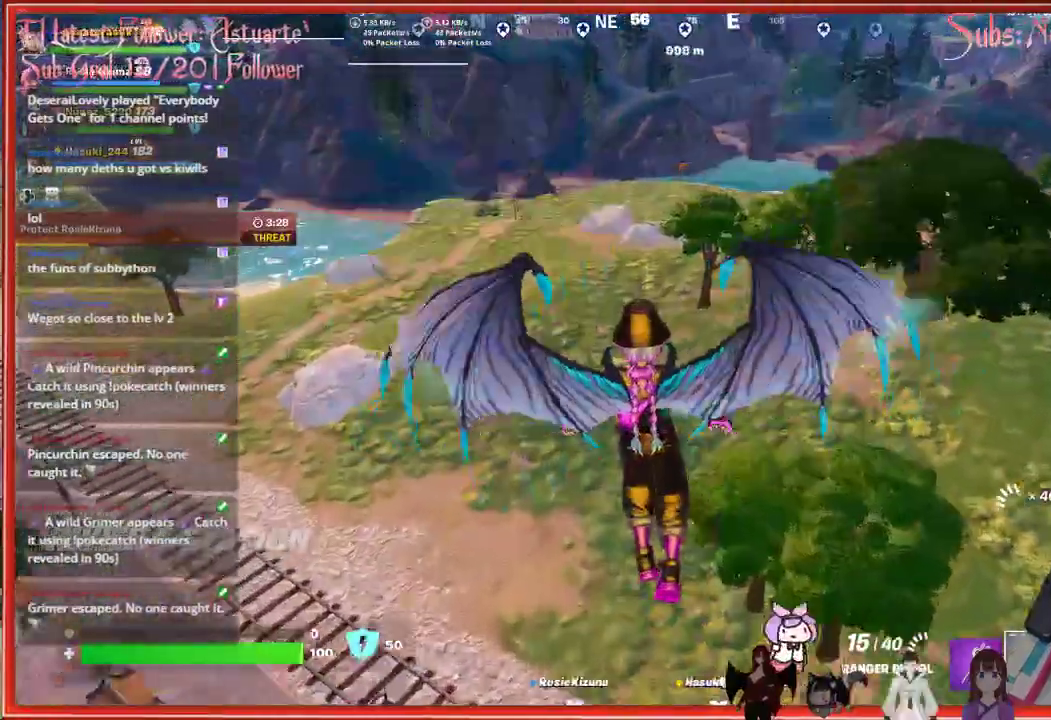
{"buttons": [], "left_stick": "up", "right_stick": "center", "events": []}
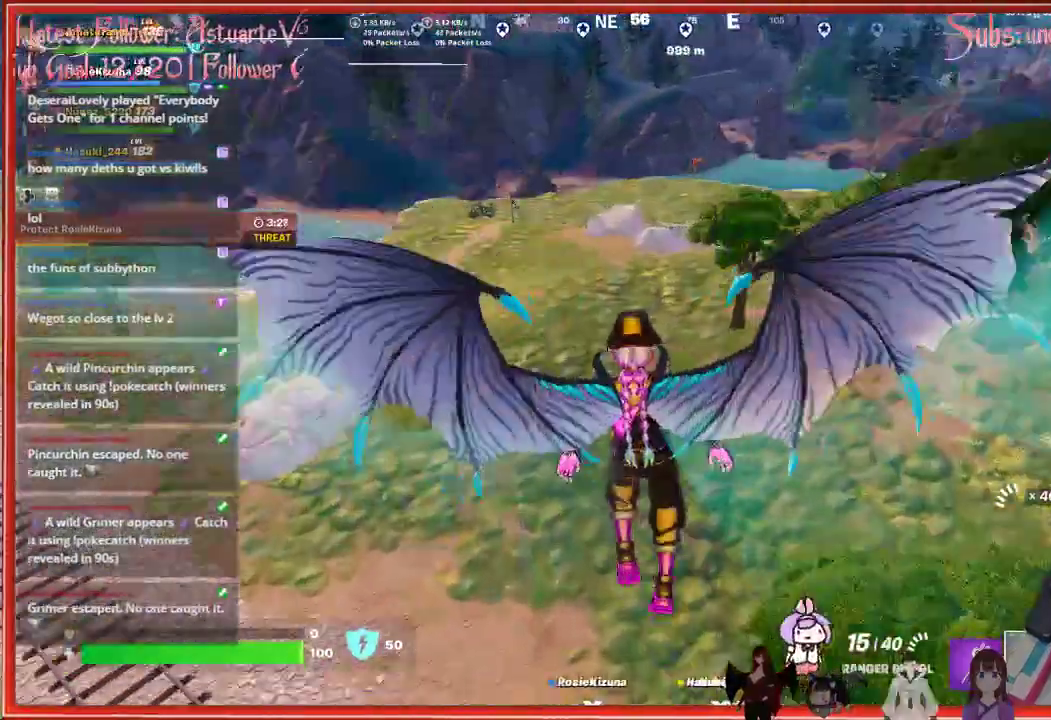
{"buttons": [], "left_stick": "up", "right_stick": "right", "events": [[233, "right_stick", "right"]]}
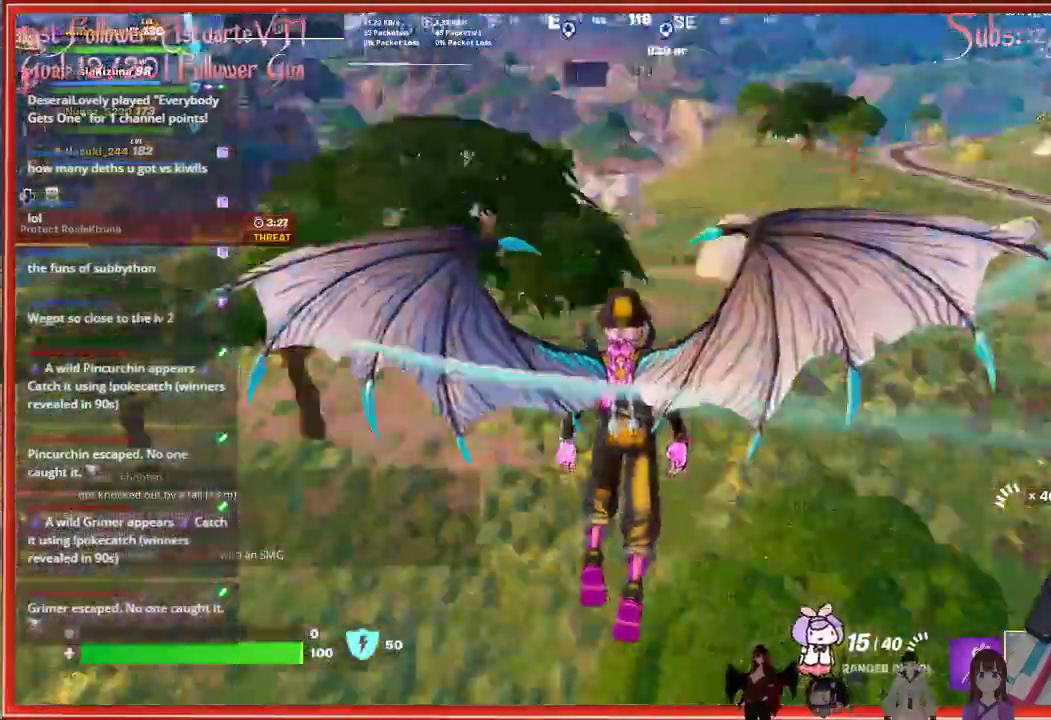
{"buttons": [], "left_stick": "up", "right_stick": "right", "events": []}
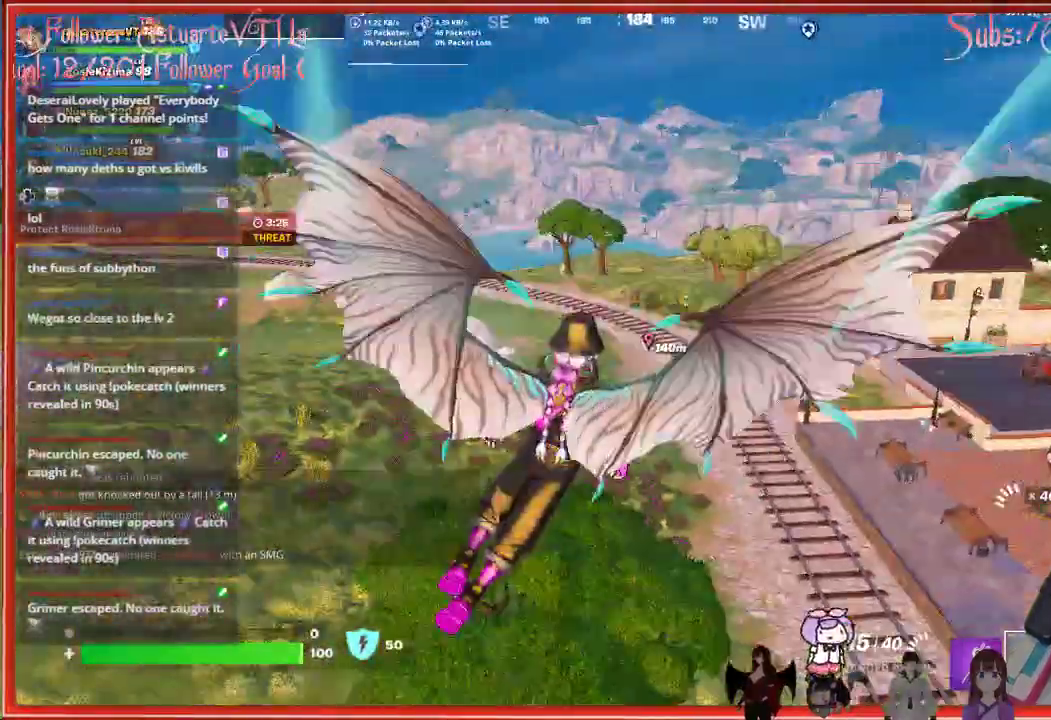
{"buttons": [], "left_stick": "up", "right_stick": "center", "events": [[67, "right_stick", "center"]]}
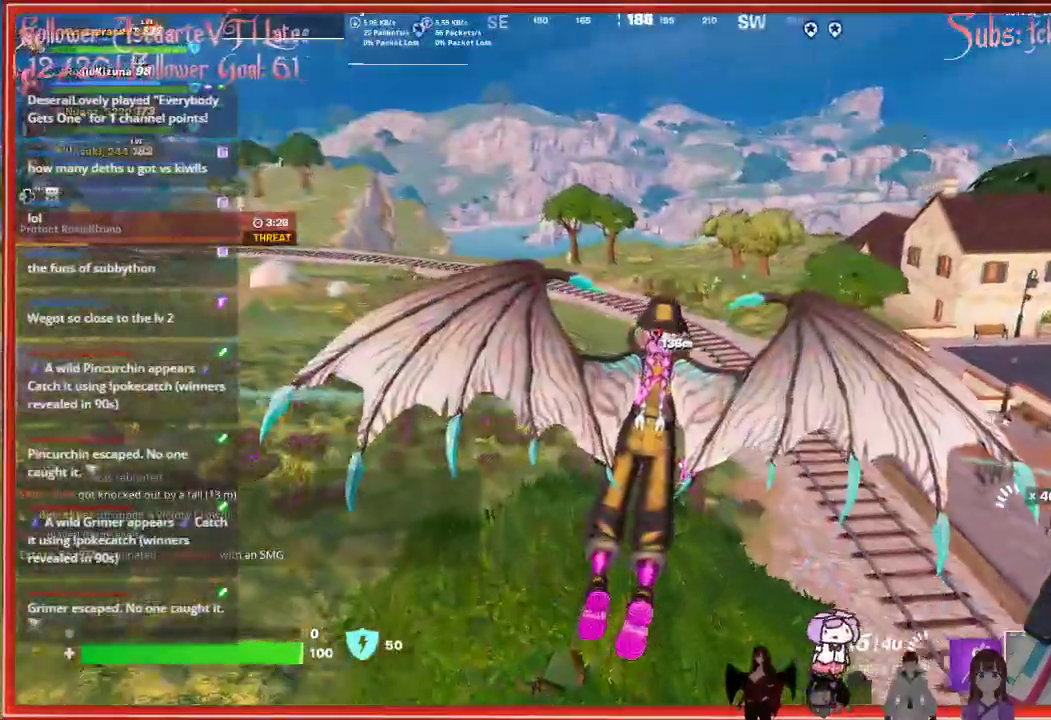
{"buttons": [], "left_stick": "up", "right_stick": "center", "events": []}
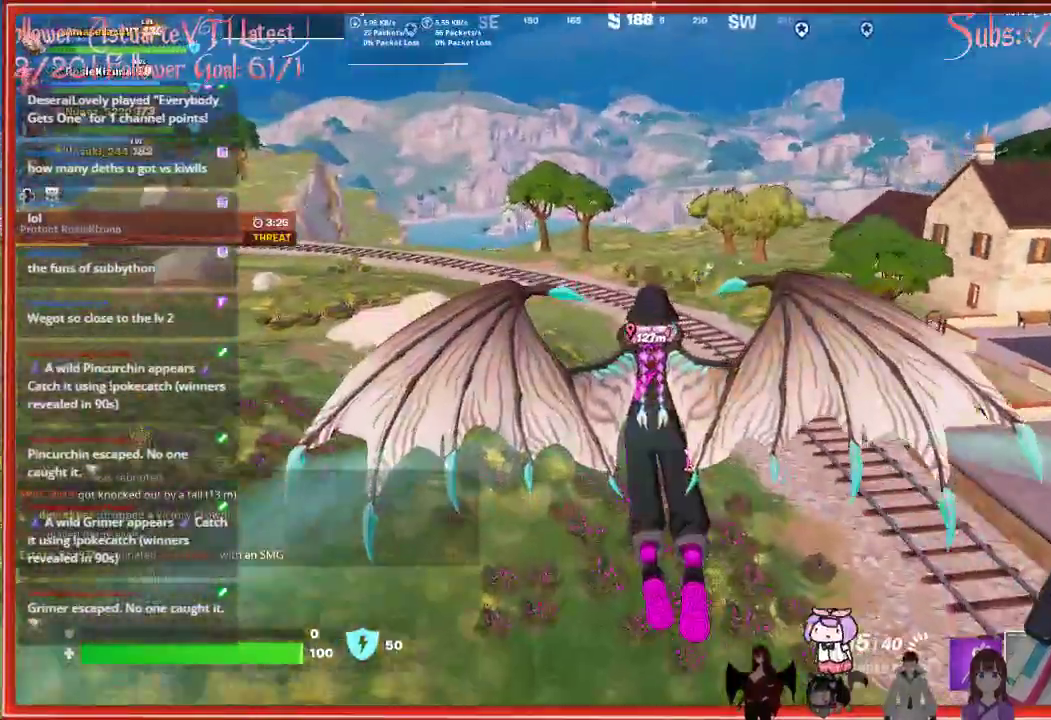
{"buttons": [], "left_stick": "up", "right_stick": "center", "events": []}
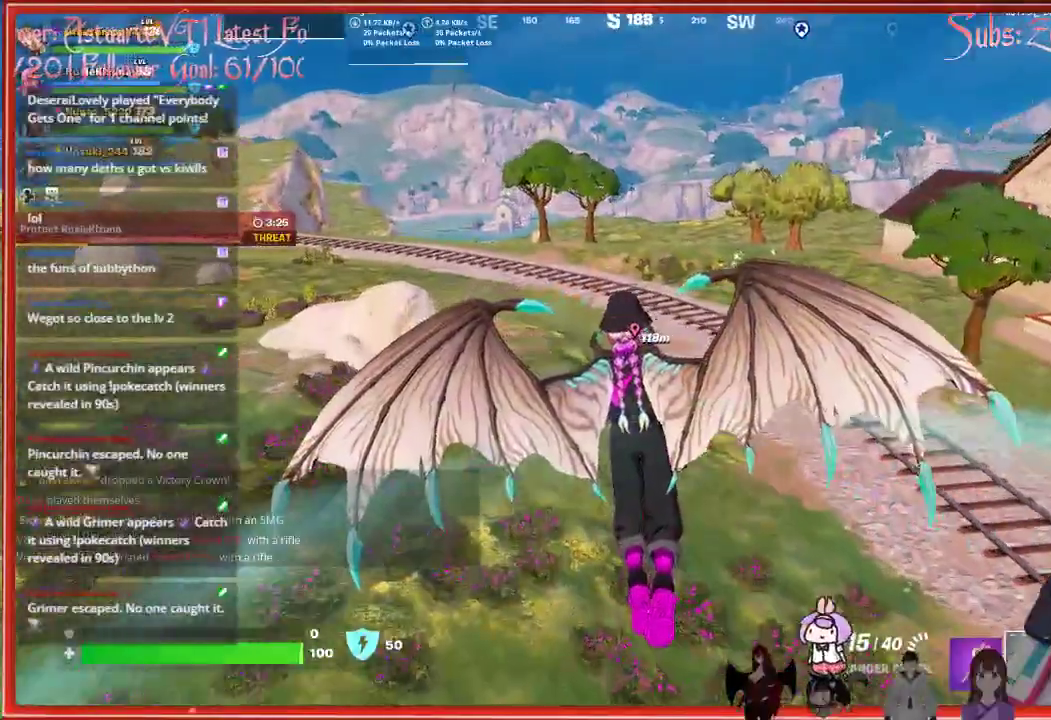
{"buttons": [], "left_stick": "up", "right_stick": "center", "events": []}
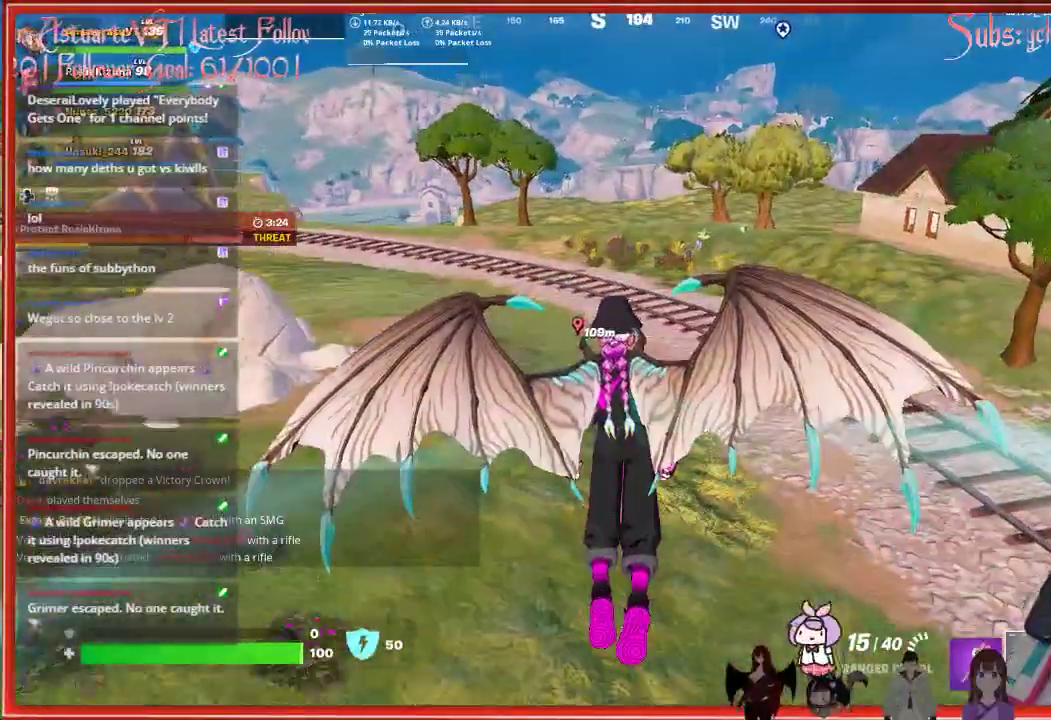
{"buttons": [], "left_stick": "up", "right_stick": "center", "events": []}
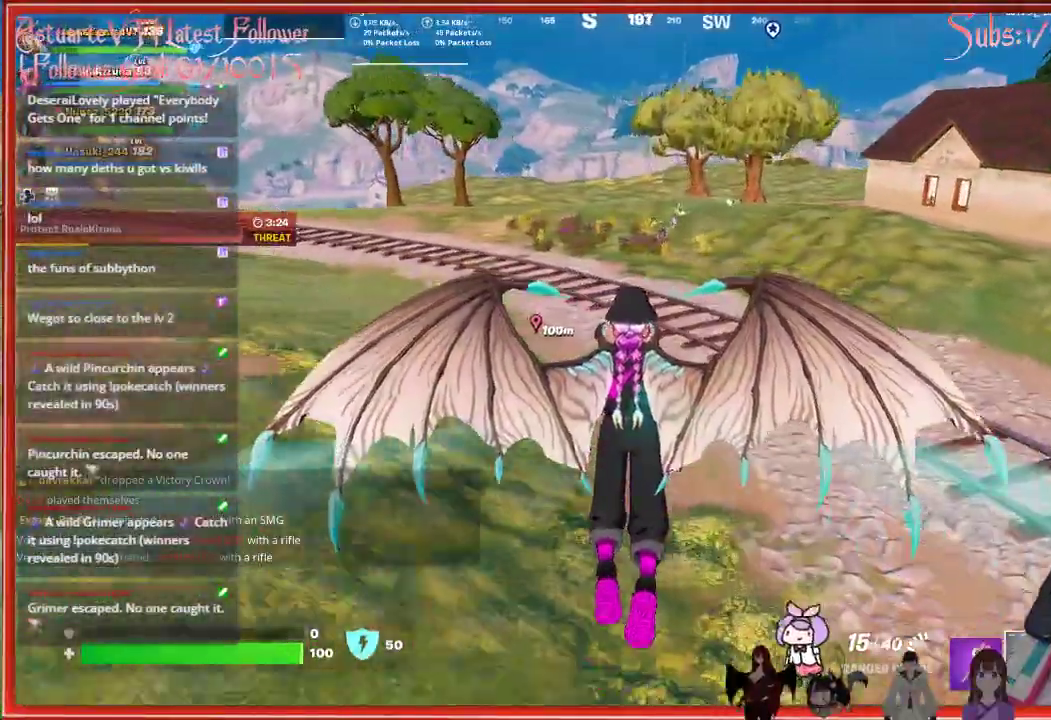
{"buttons": [], "left_stick": "up", "right_stick": "center", "events": []}
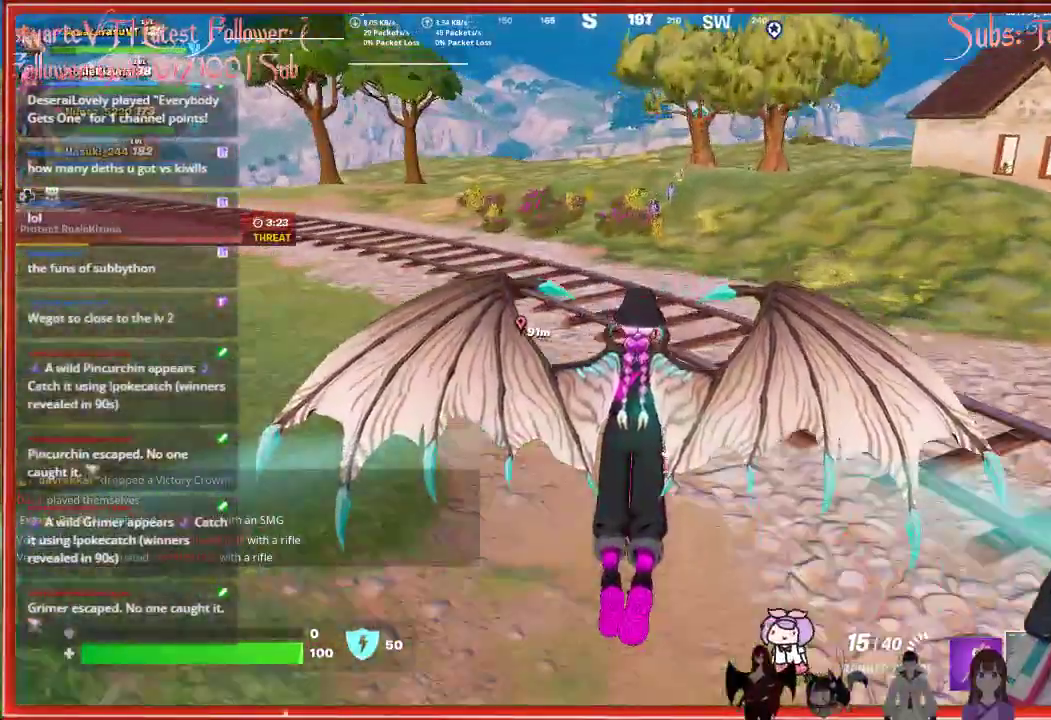
{"buttons": ["L3"], "left_stick": "up", "right_stick": "center", "events": [[417, "L3", "down"]]}
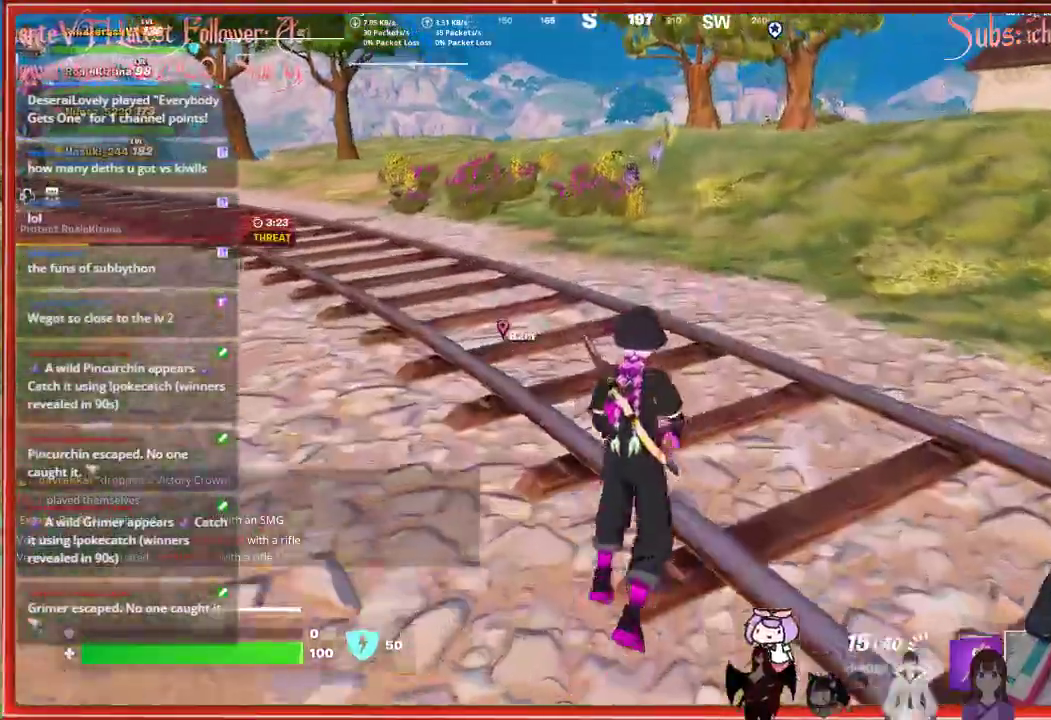
{"buttons": [], "left_stick": "up", "right_stick": "center", "events": [[133, "L3", "up"]]}
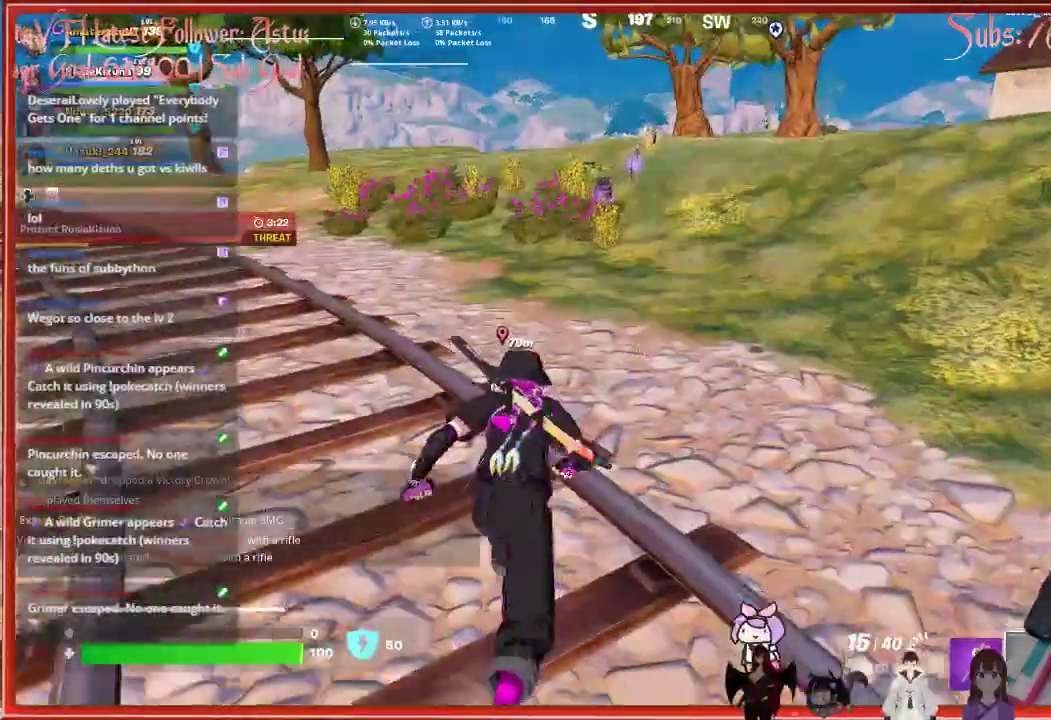
{"buttons": [], "left_stick": "up", "right_stick": "center", "events": []}
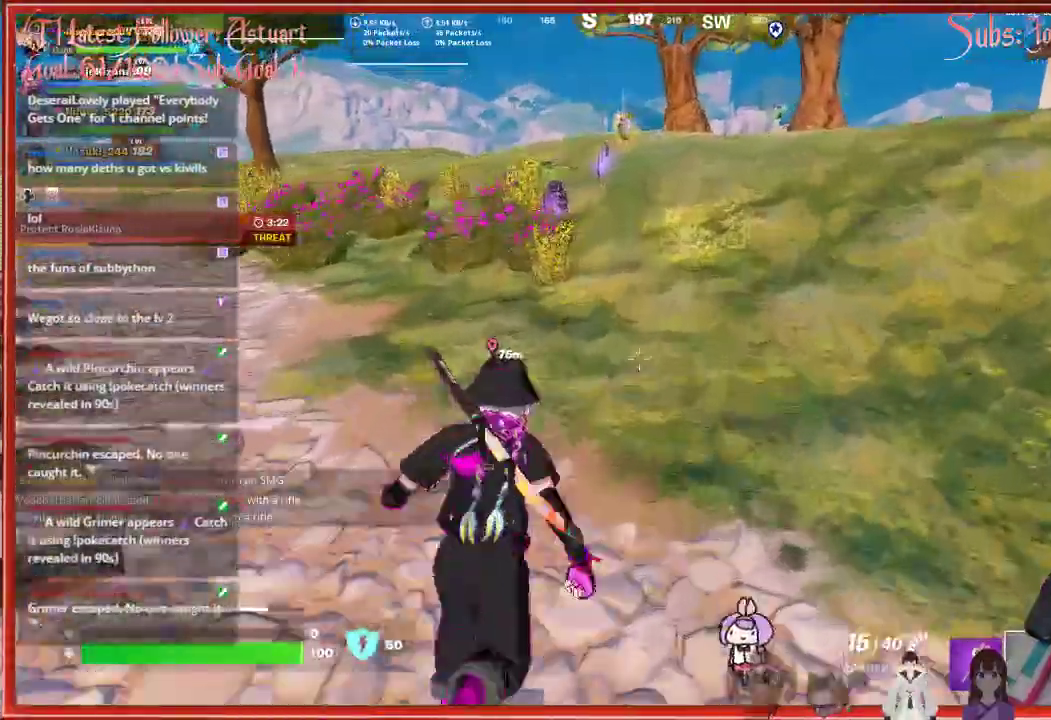
{"buttons": [], "left_stick": "up", "right_stick": "center", "events": []}
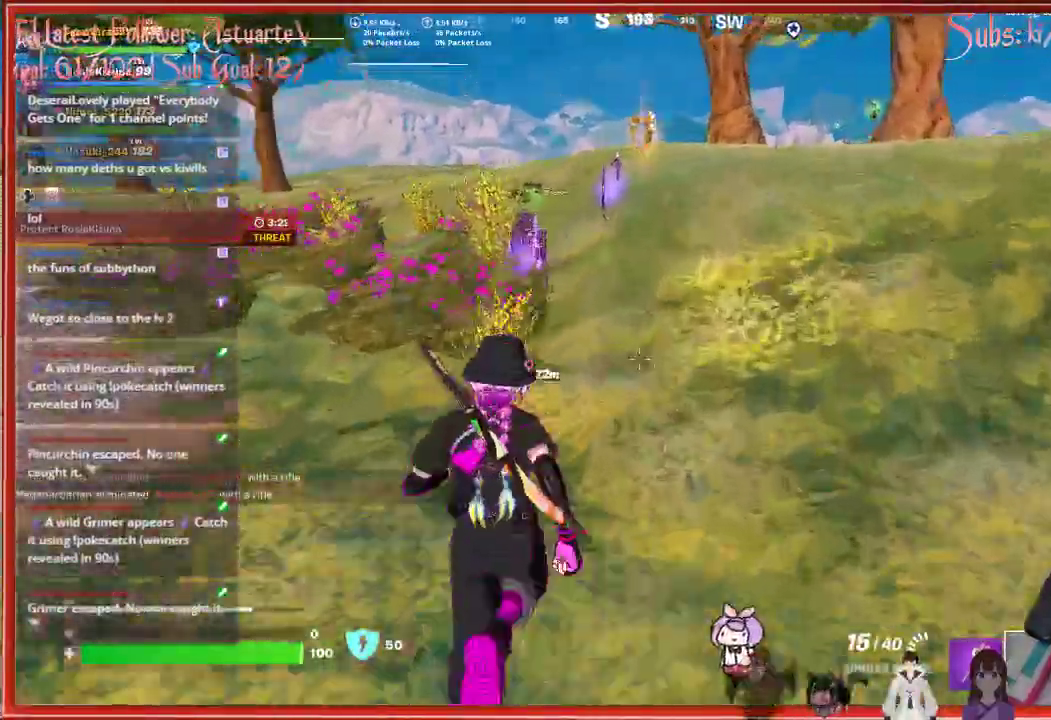
{"buttons": [], "left_stick": "up", "right_stick": "center", "events": [[67, "right_stick", "up-left"], [117, "right_stick", "center"]]}
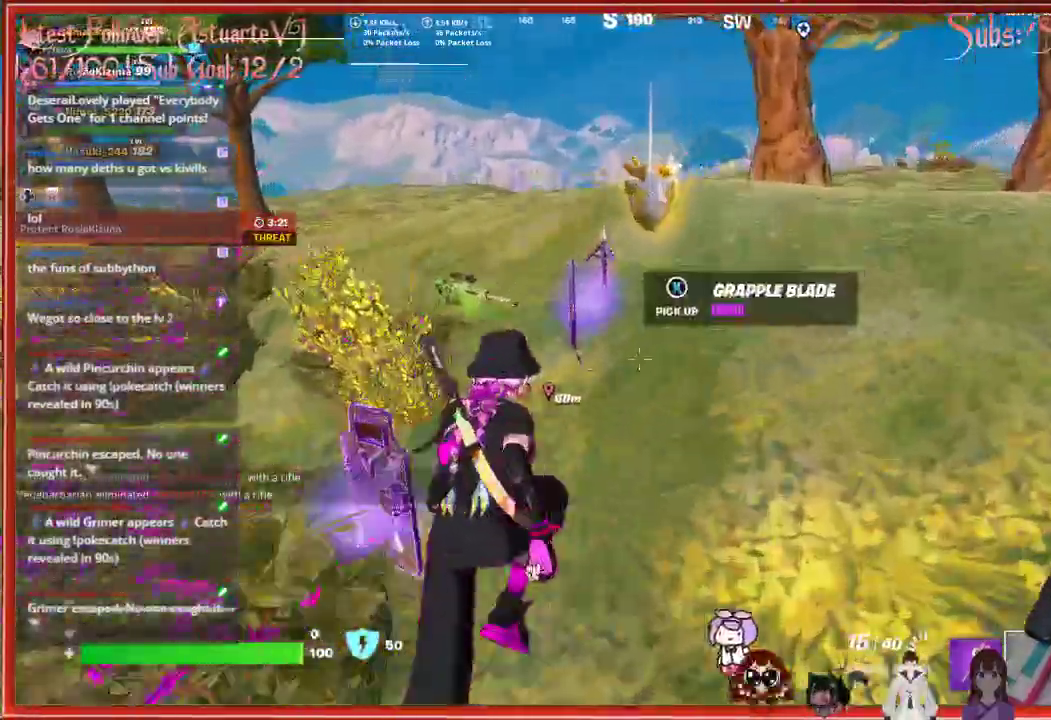
{"buttons": [], "left_stick": "up", "right_stick": "center", "events": [[33, "X", "down"], [100, "X", "up"], [167, "left_stick", "up-left"], [267, "A", "down"], [383, "left_stick", "up"], [417, "A", "up"]]}
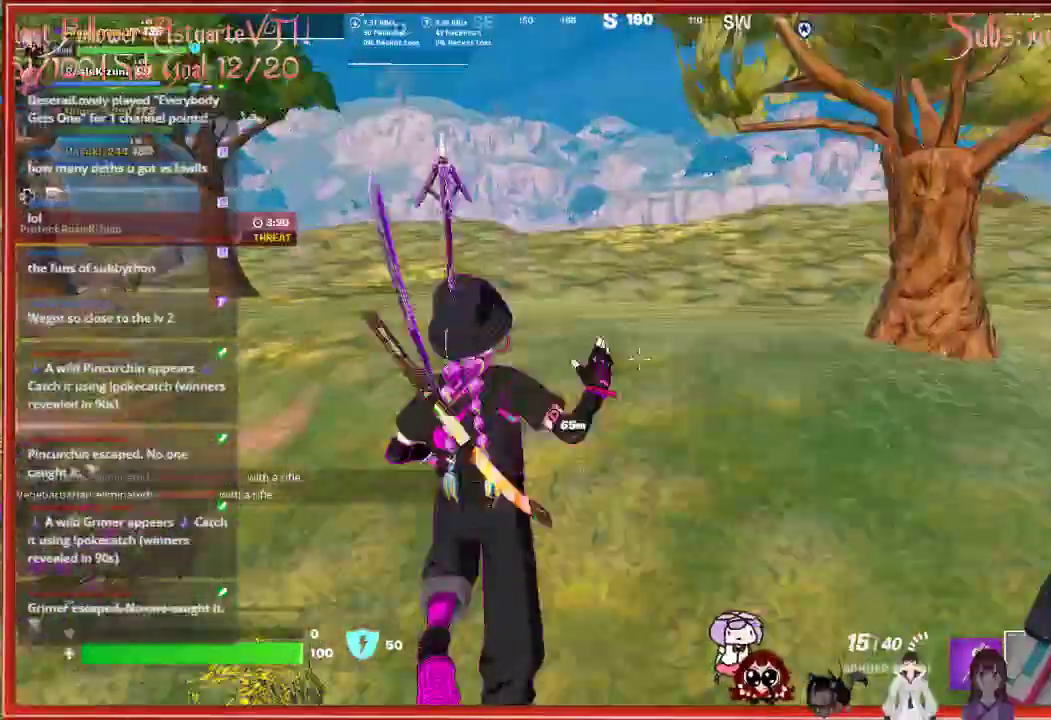
{"buttons": [], "left_stick": "up", "right_stick": "center", "events": []}
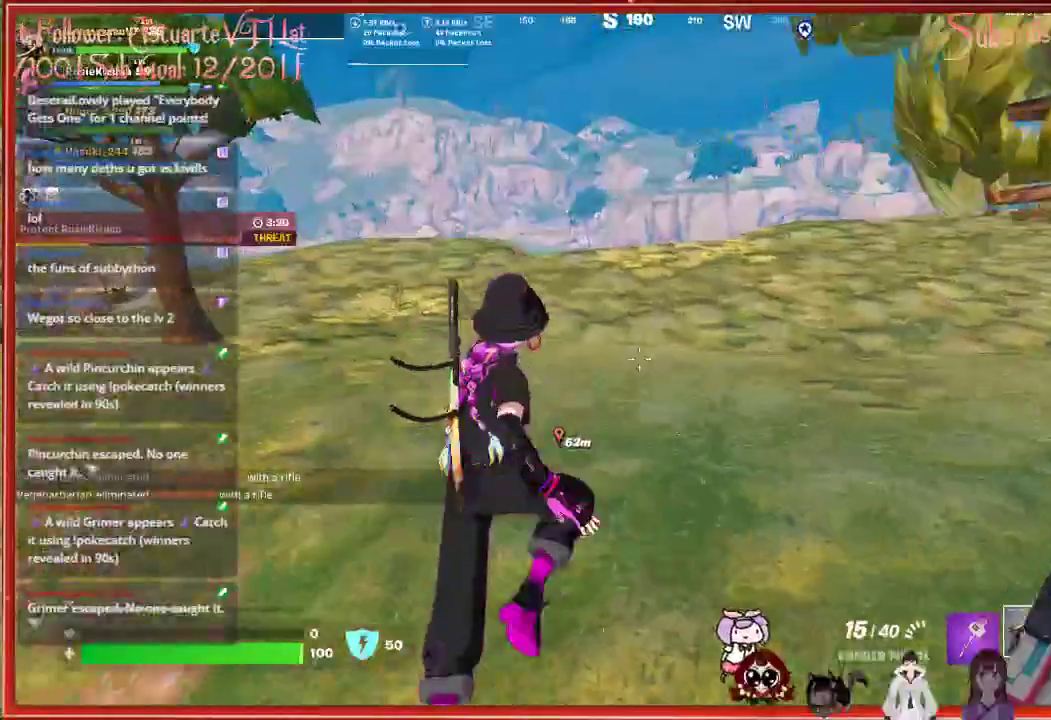
{"buttons": [], "left_stick": "up", "right_stick": "center", "events": [[17, "R1", "down"], [150, "R1", "up"]]}
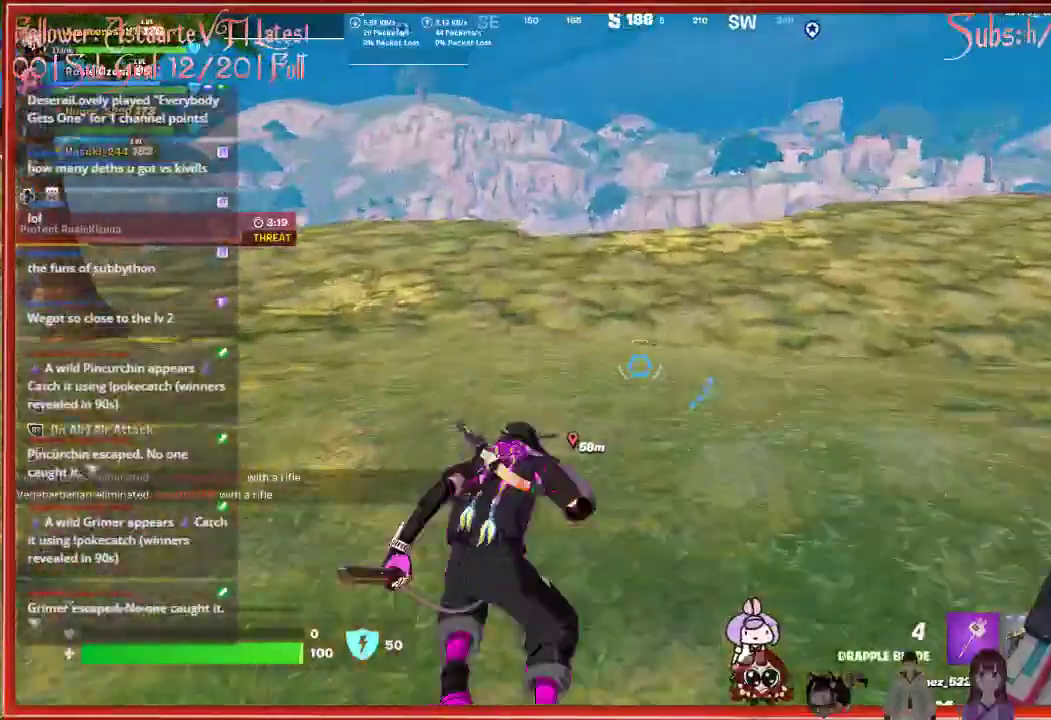
{"buttons": [], "left_stick": "up", "right_stick": "left", "events": [[167, "right_stick", "left"]]}
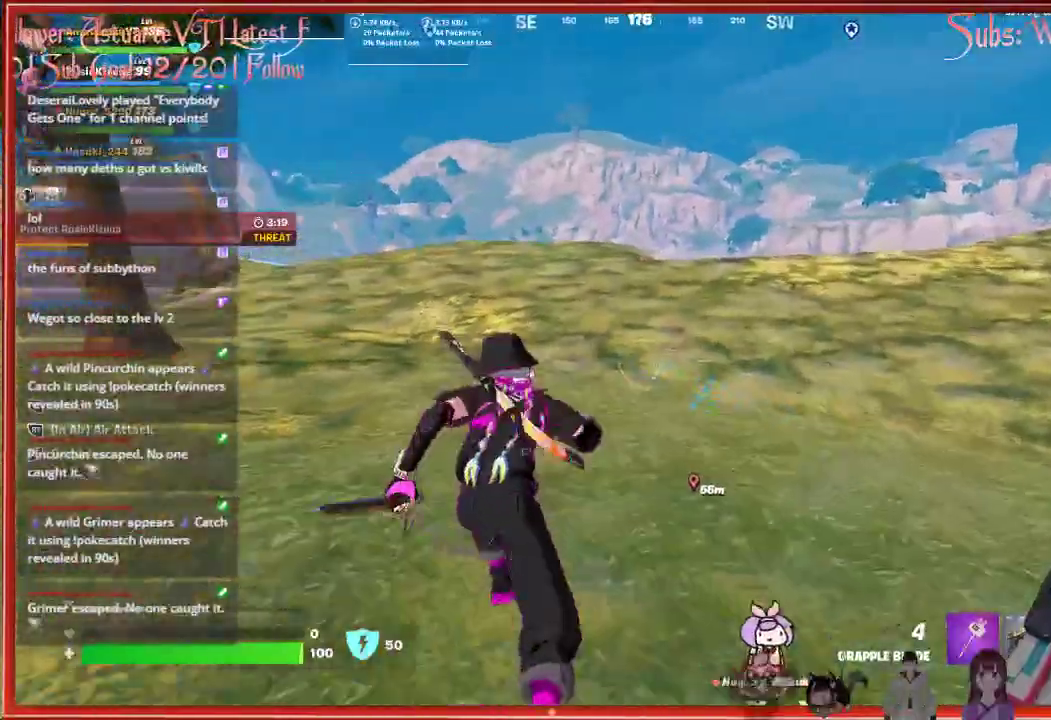
{"buttons": [], "left_stick": "up", "right_stick": "center", "events": [[133, "right_stick", "center"], [167, "R3", "down"], [333, "R3", "up"]]}